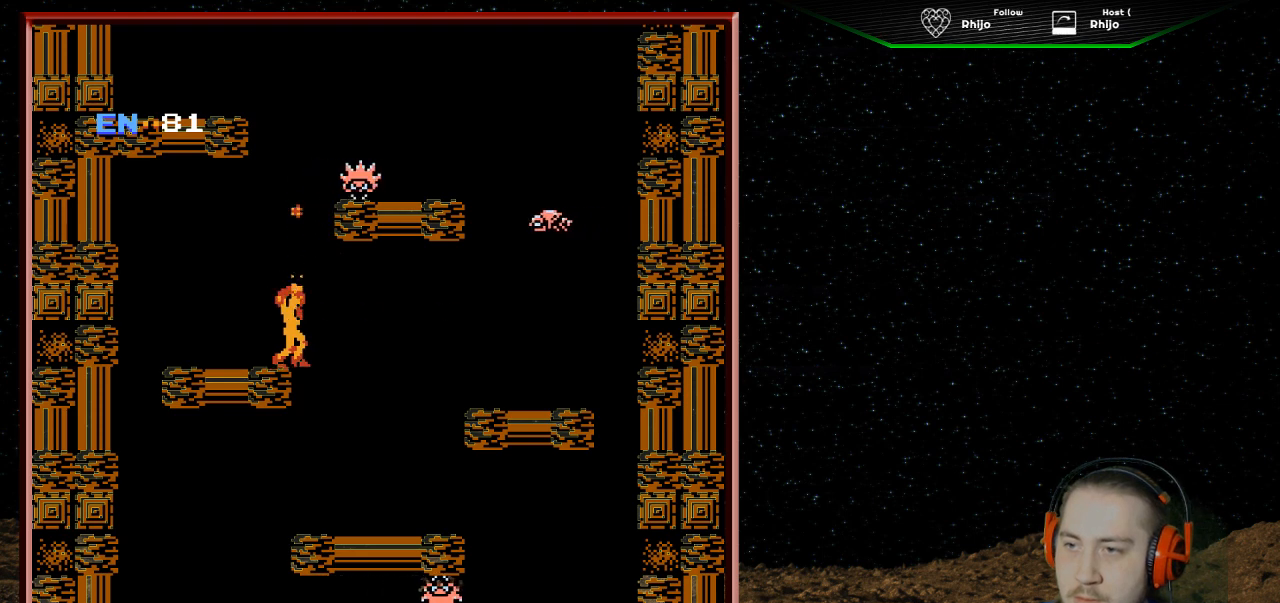
Gameplay with a controller (Nintendo layout); each line is a JSON object with the inputs held at the frame after it. "events" lists button and stick changes between this image and that frame as [ms after this image, input, new state], when the widget could be followed in between. Not read: L3 R3.
{"buttons": [], "events": [[33, "DPAD_UP", "up"]]}
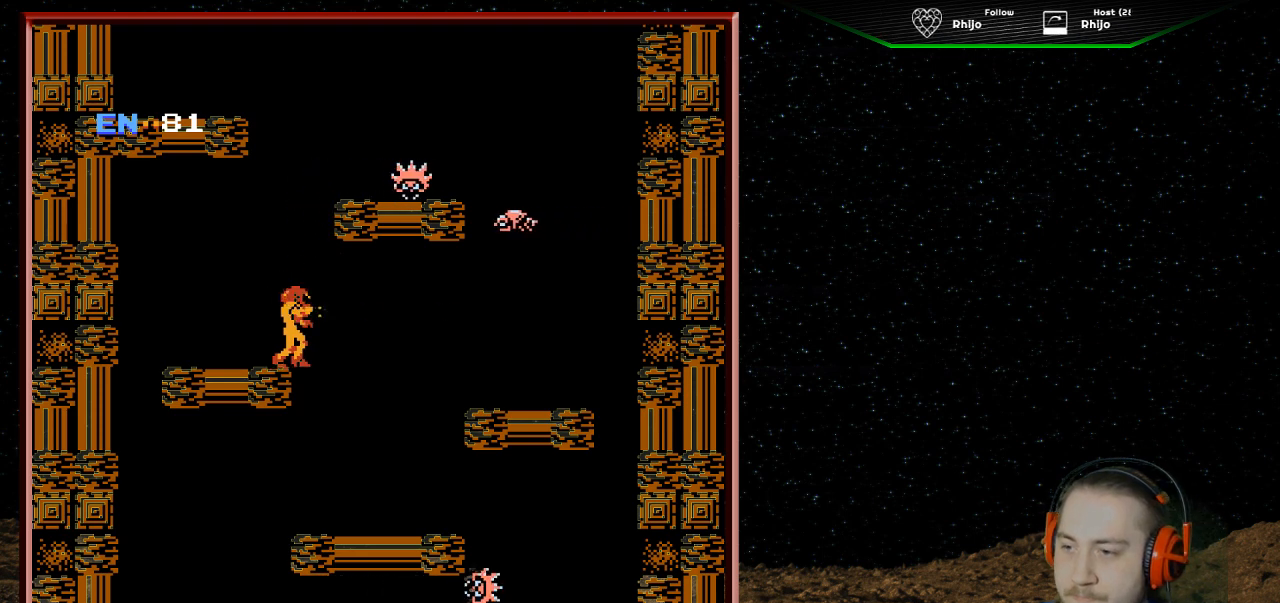
{"buttons": [], "events": []}
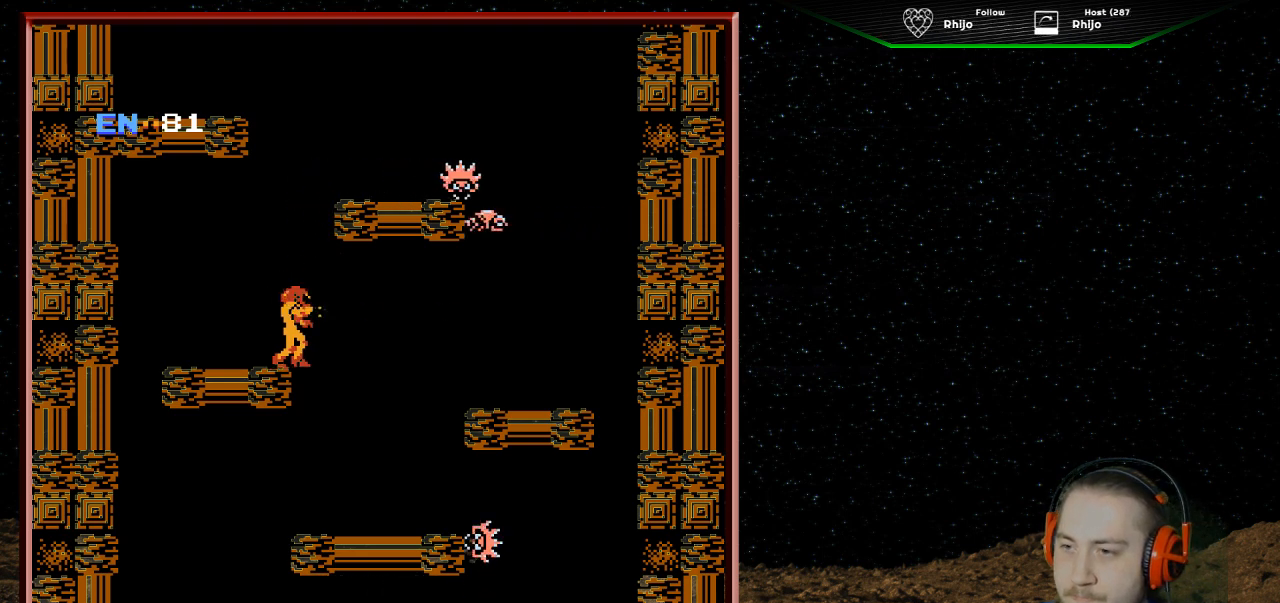
{"buttons": [], "events": []}
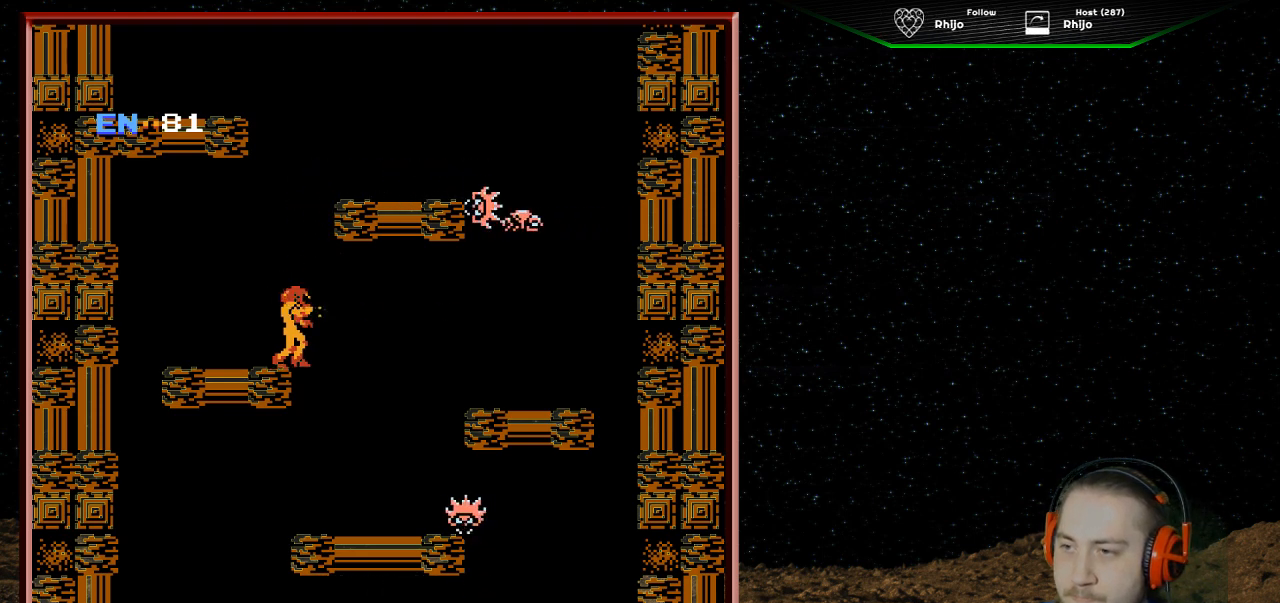
{"buttons": ["DPAD_RIGHT"], "events": [[500, "DPAD_RIGHT", "down"]]}
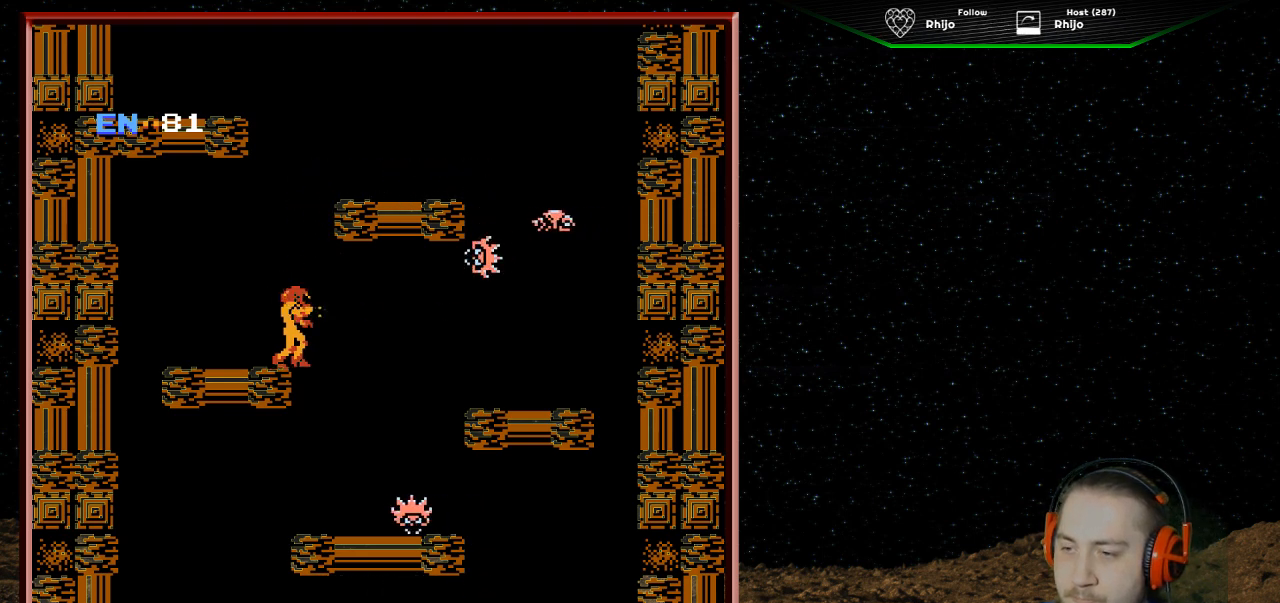
{"buttons": [], "events": [[67, "DPAD_RIGHT", "up"]]}
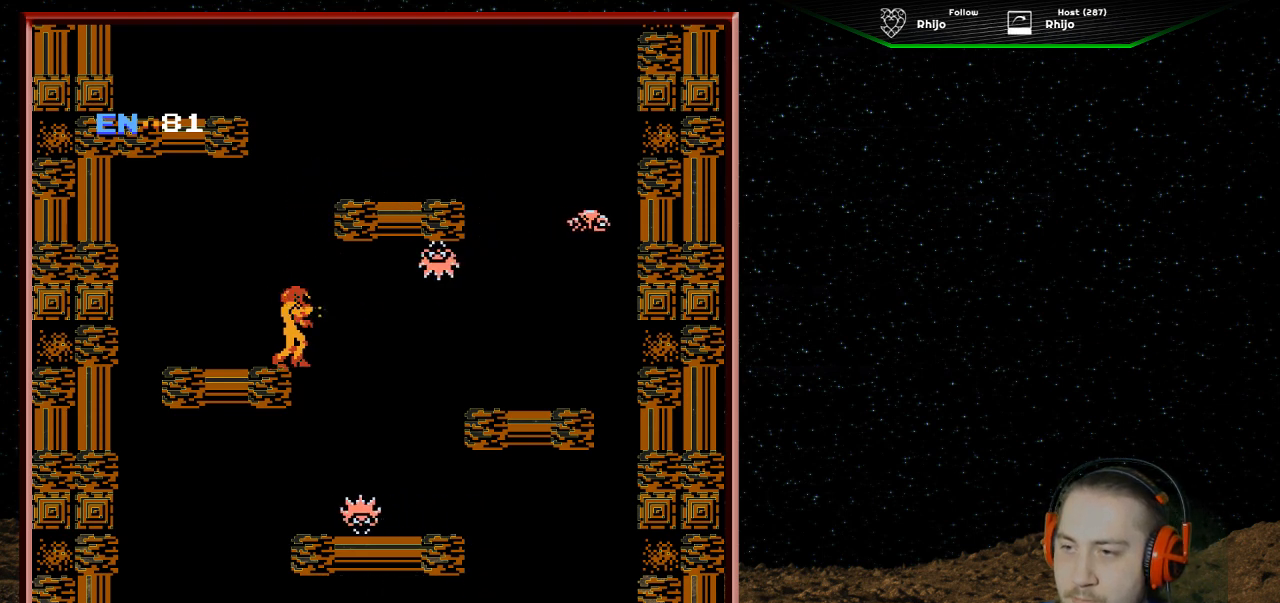
{"buttons": [], "events": []}
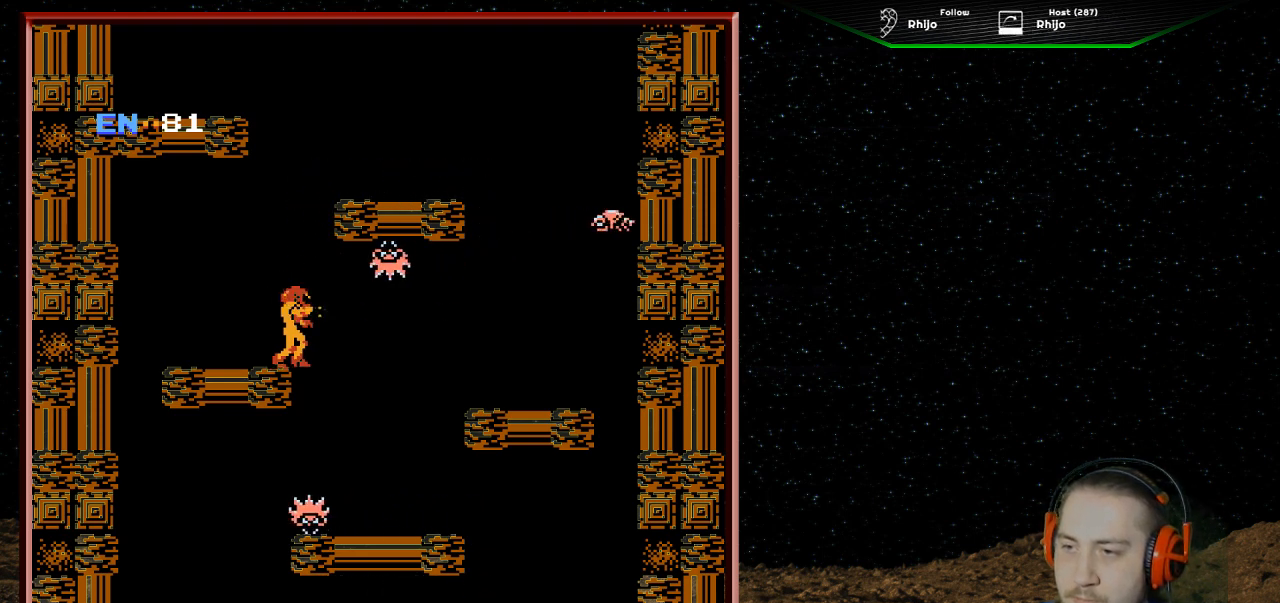
{"buttons": ["DPAD_UP"], "events": [[67, "DPAD_UP", "down"]]}
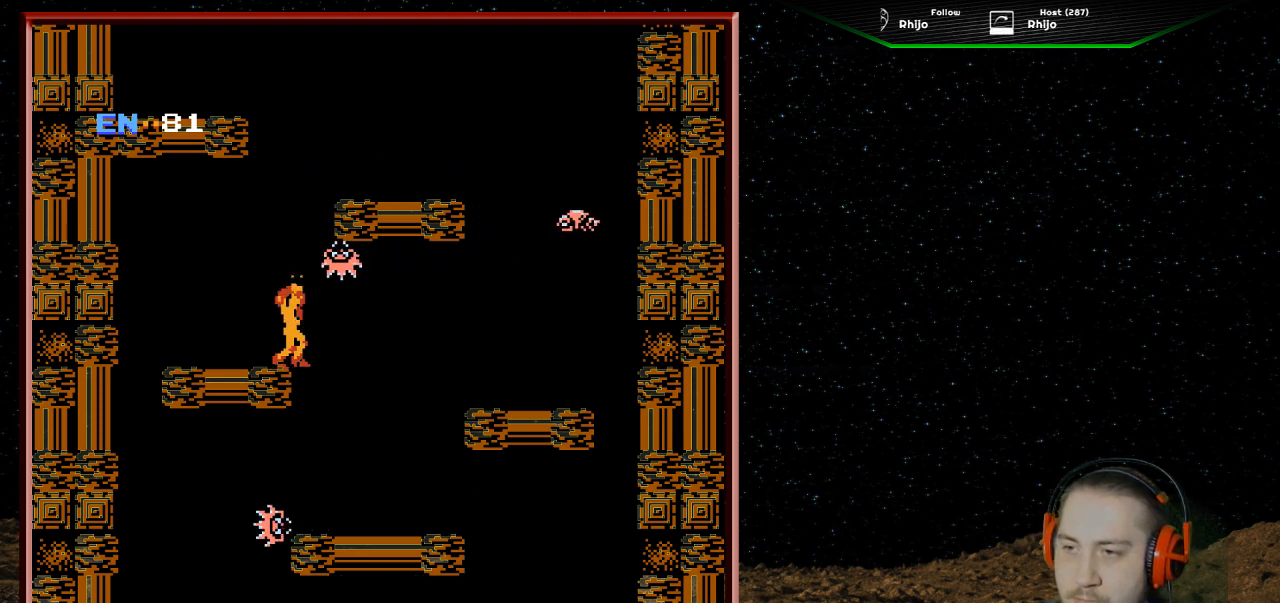
{"buttons": ["DPAD_UP"], "events": [[233, "B", "down"], [333, "B", "up"], [400, "B", "down"], [500, "B", "up"]]}
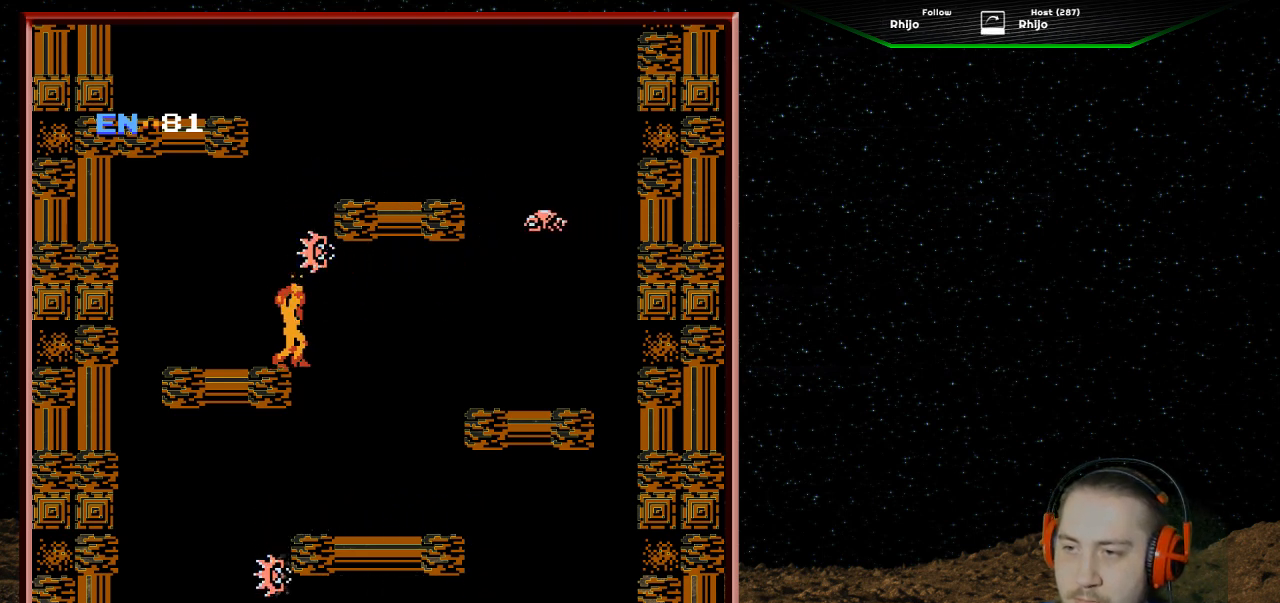
{"buttons": [], "events": [[33, "B", "down"], [167, "B", "up"], [200, "B", "down"], [300, "B", "up"], [500, "DPAD_UP", "up"]]}
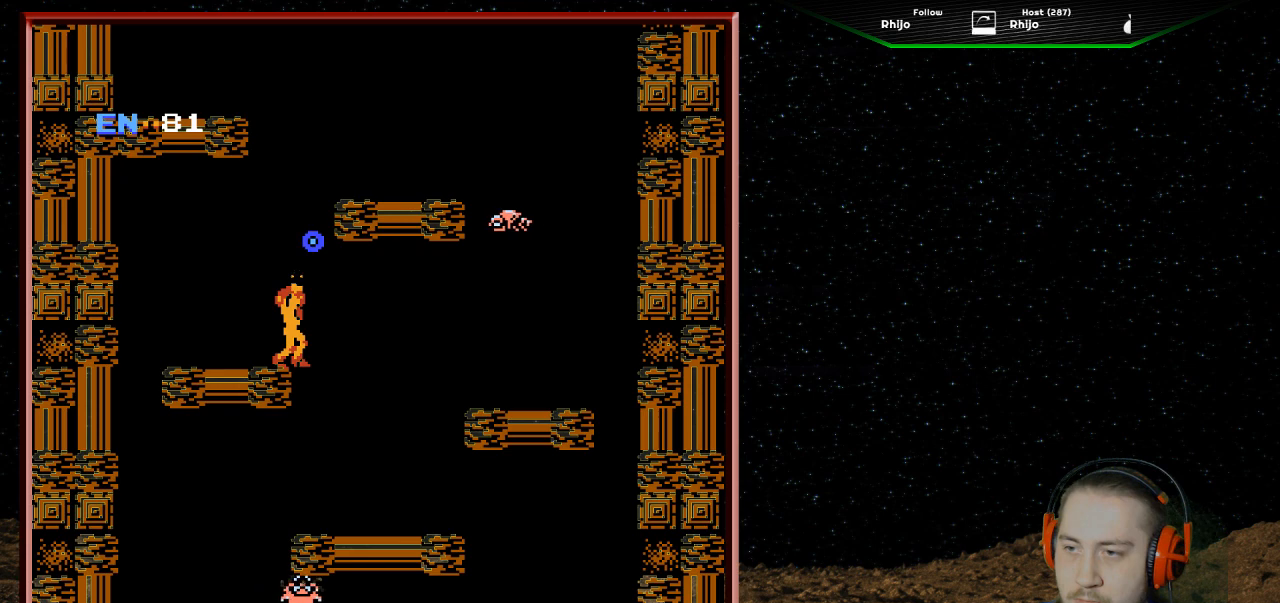
{"buttons": ["DPAD_RIGHT"], "events": [[133, "A", "down"], [433, "A", "up"], [467, "DPAD_RIGHT", "down"]]}
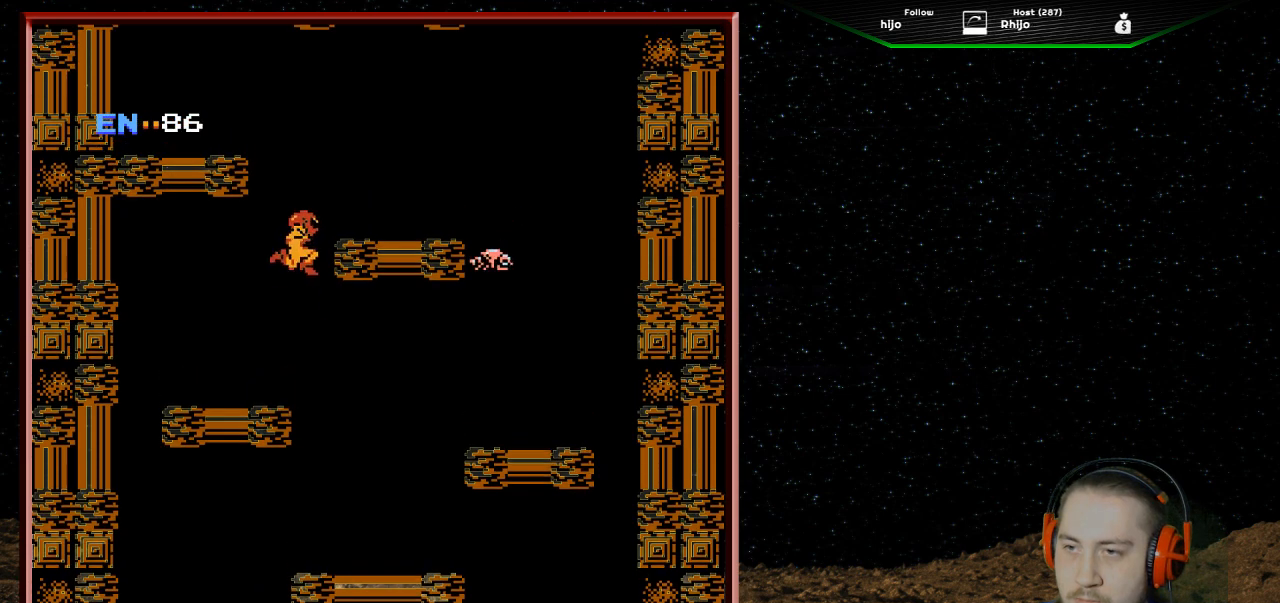
{"buttons": ["DPAD_RIGHT"], "events": [[33, "DPAD_RIGHT", "up"], [300, "DPAD_RIGHT", "down"]]}
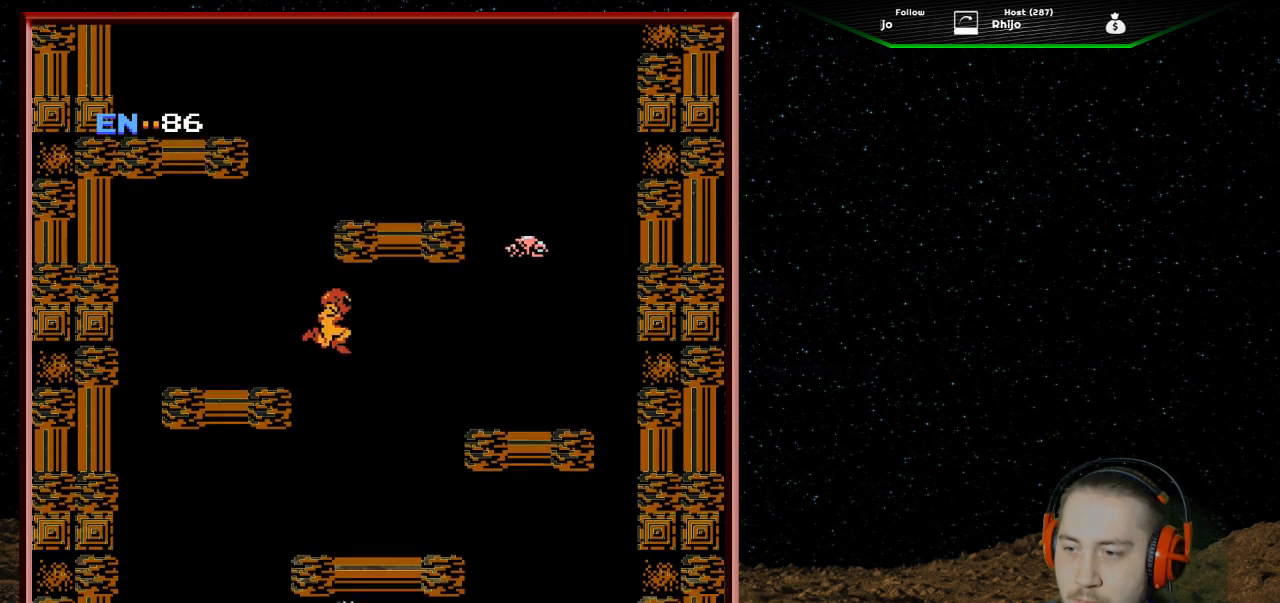
{"buttons": [], "events": [[33, "DPAD_RIGHT", "up"], [200, "DPAD_LEFT", "down"], [333, "DPAD_LEFT", "up"]]}
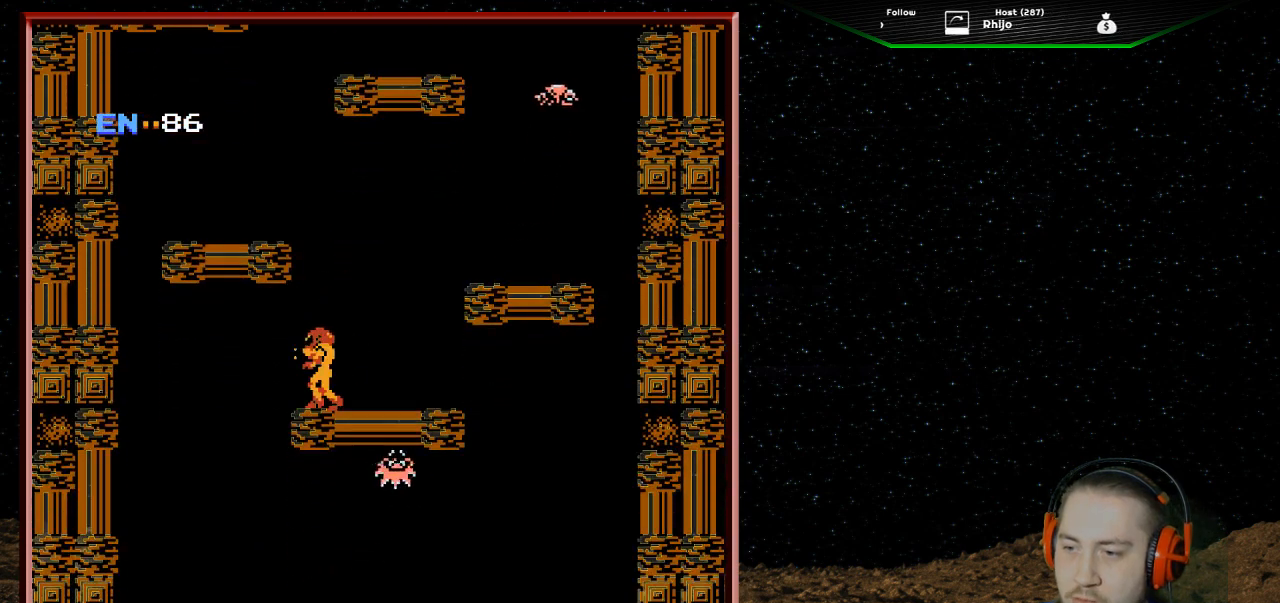
{"buttons": ["DPAD_LEFT"], "events": [[300, "DPAD_LEFT", "down"]]}
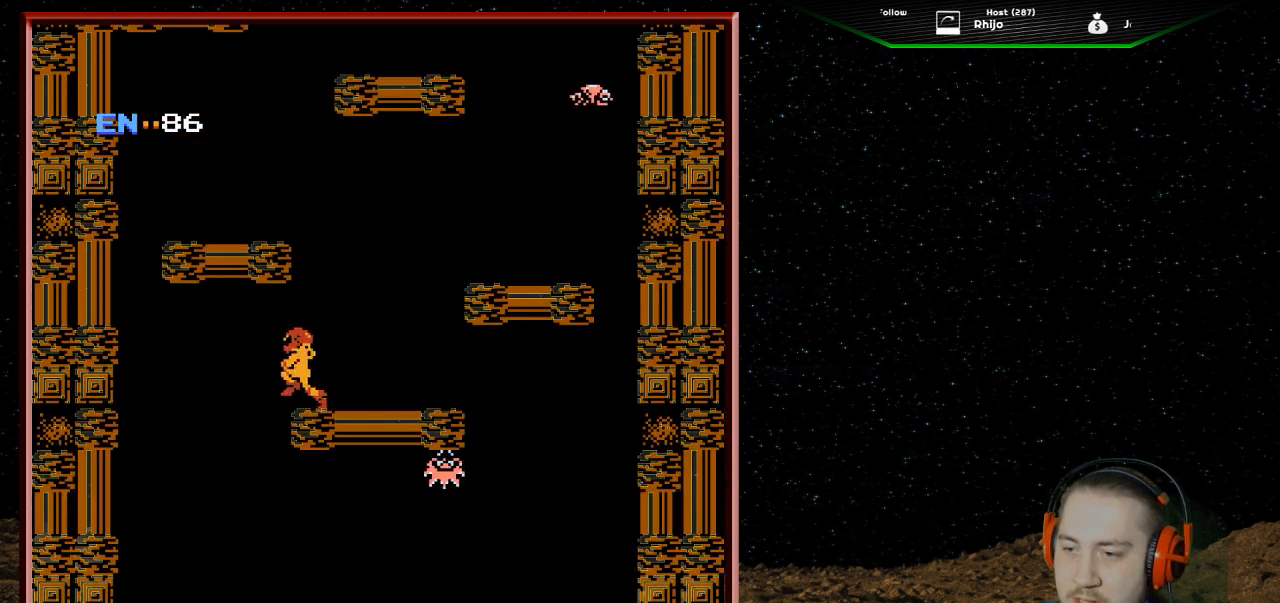
{"buttons": [], "events": [[433, "DPAD_LEFT", "up"]]}
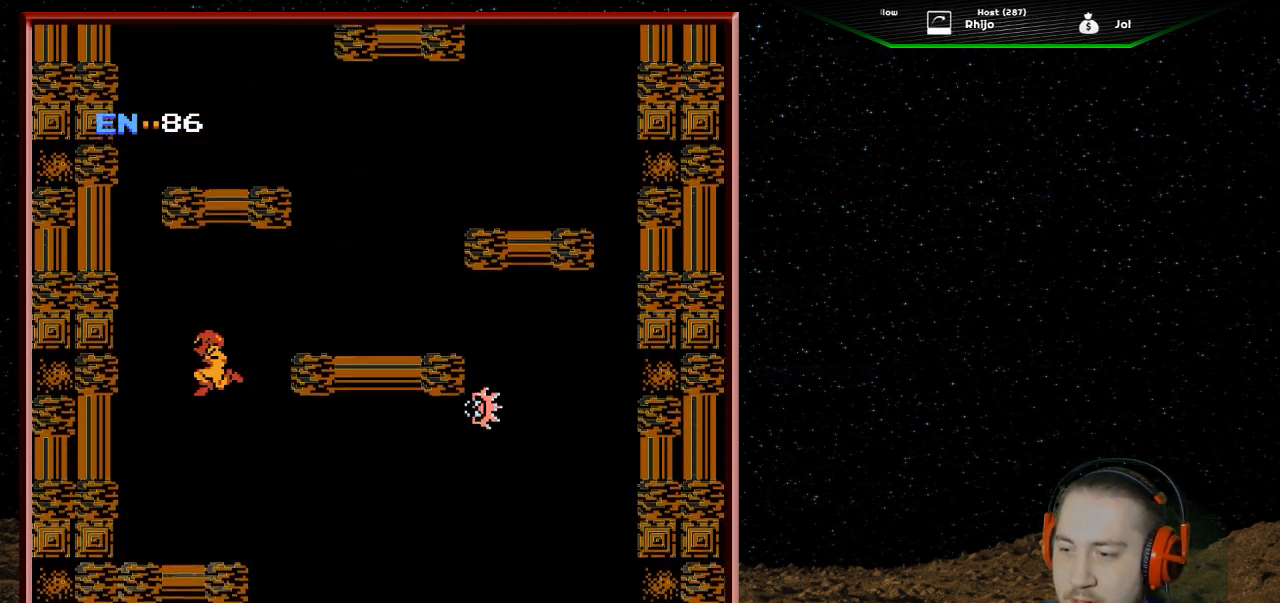
{"buttons": ["DPAD_RIGHT"], "events": [[433, "DPAD_RIGHT", "down"]]}
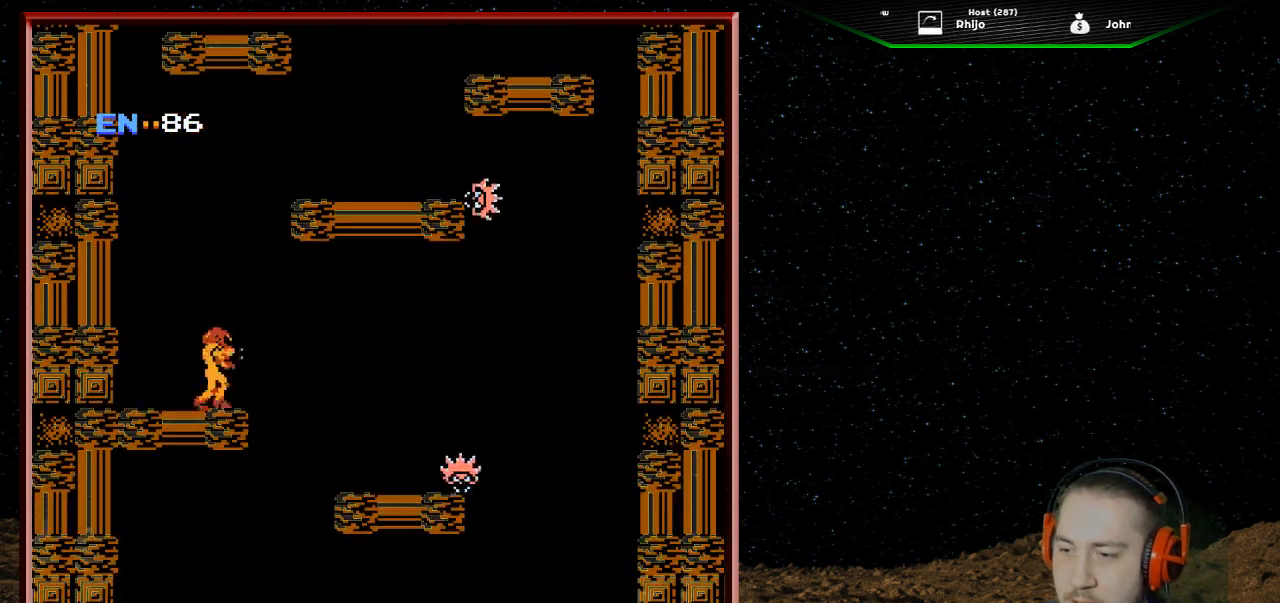
{"buttons": [], "events": [[100, "DPAD_RIGHT", "up"]]}
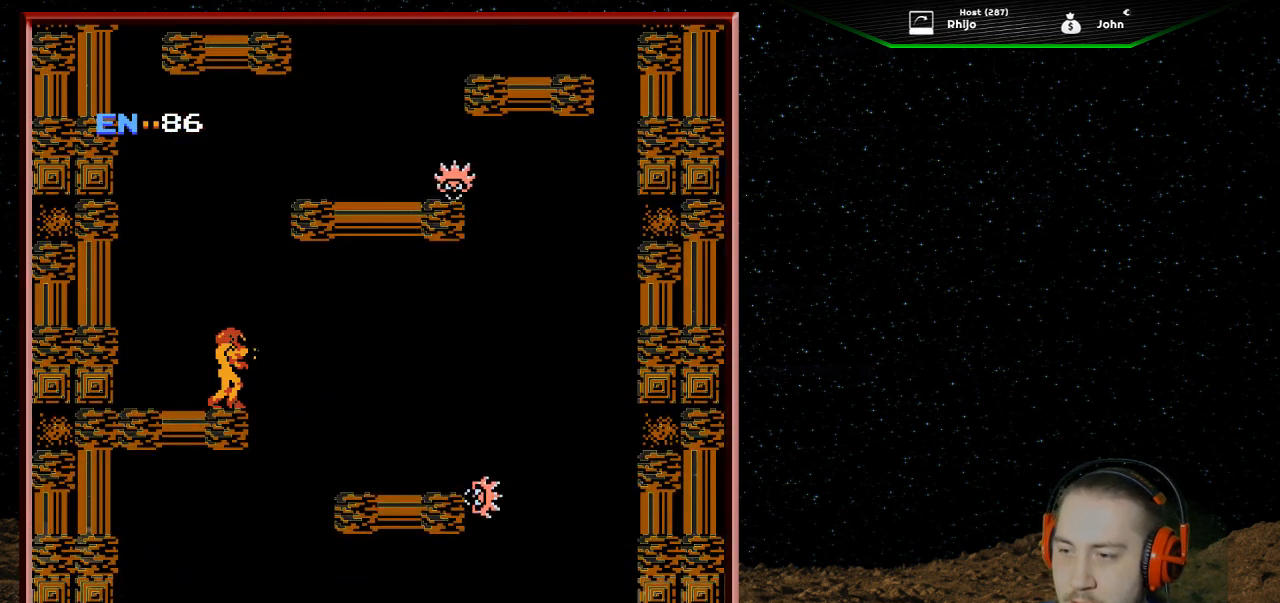
{"buttons": [], "events": [[300, "DPAD_RIGHT", "down"], [367, "DPAD_RIGHT", "up"]]}
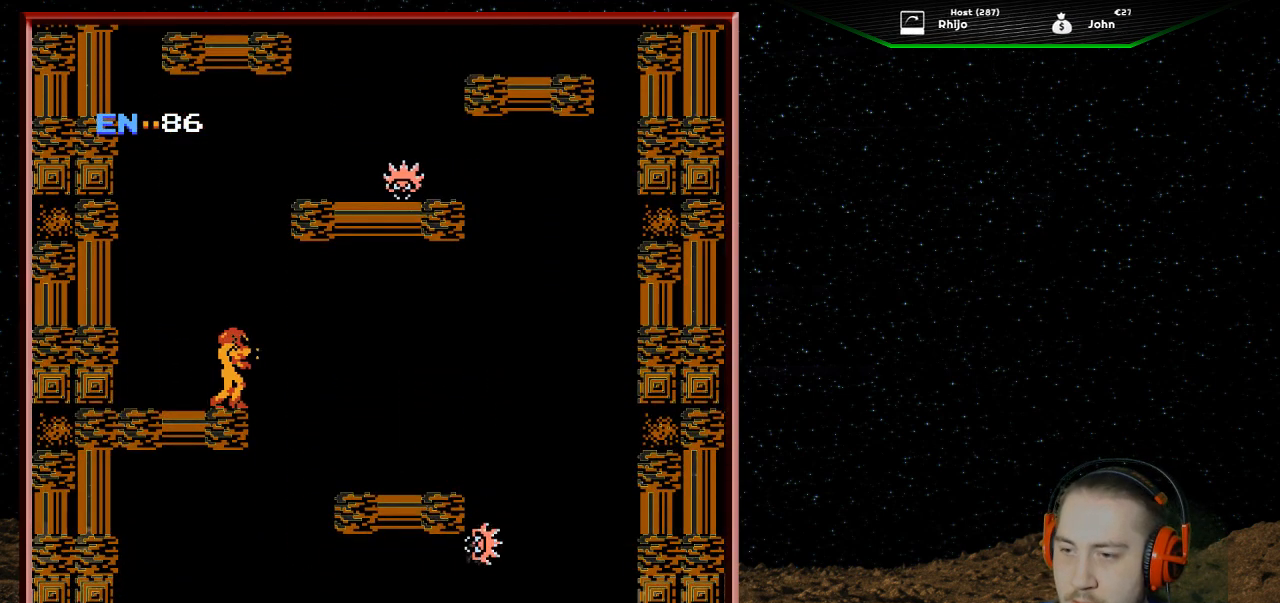
{"buttons": ["DPAD_RIGHT"], "events": [[133, "DPAD_RIGHT", "down"]]}
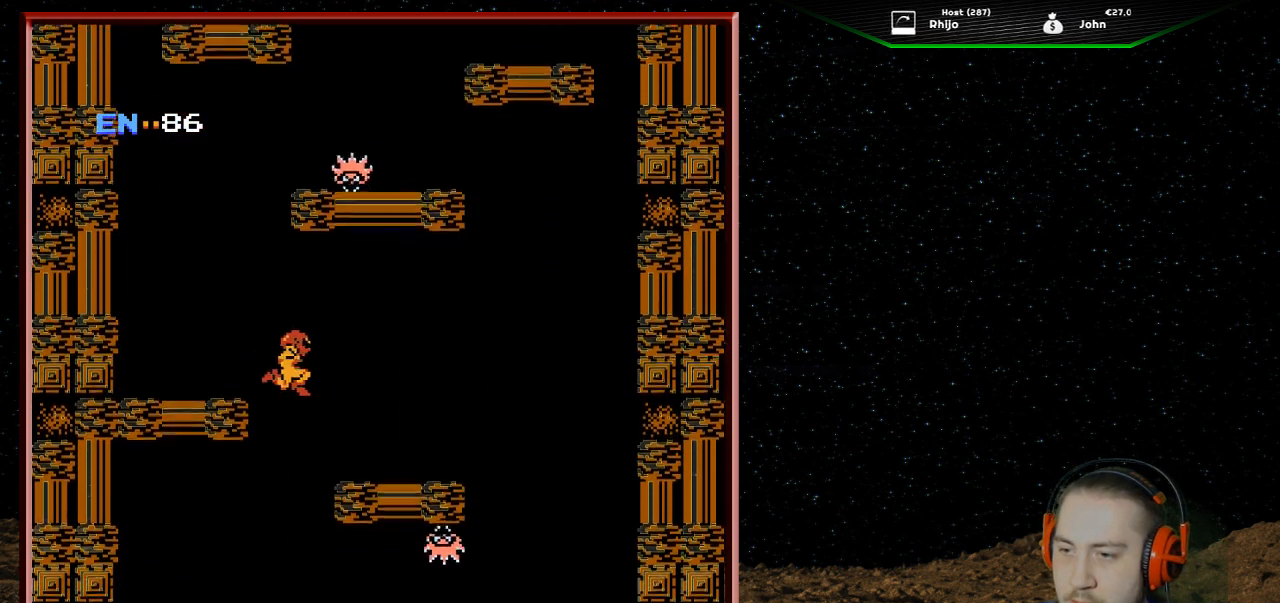
{"buttons": ["DPAD_RIGHT"], "events": []}
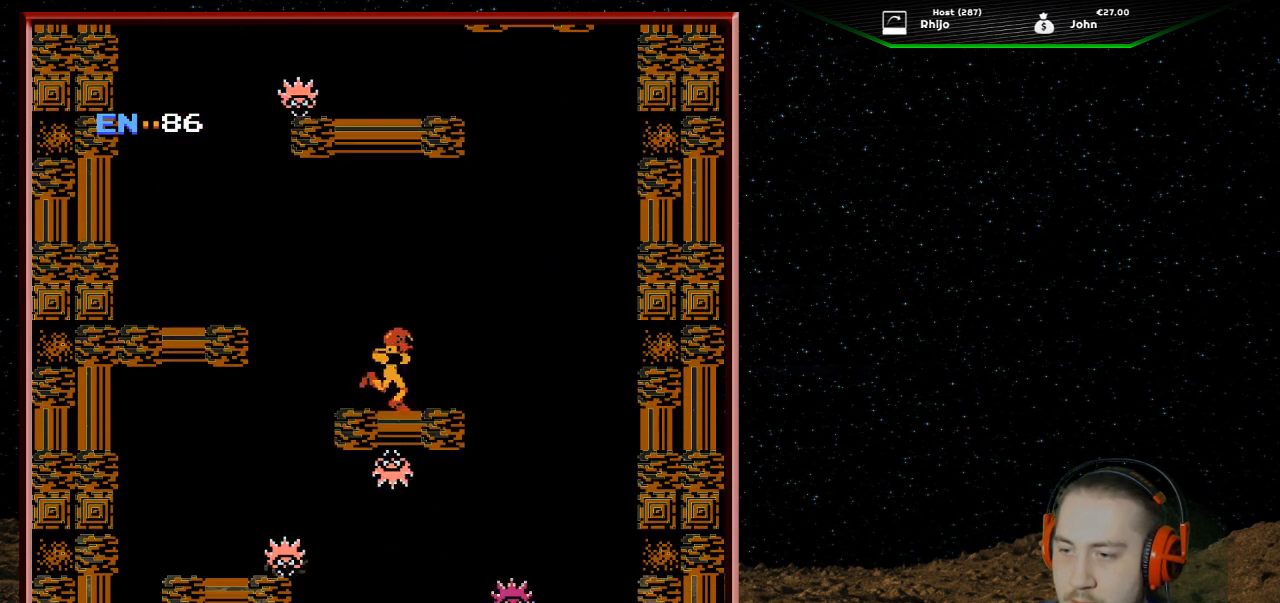
{"buttons": [], "events": [[267, "DPAD_RIGHT", "up"]]}
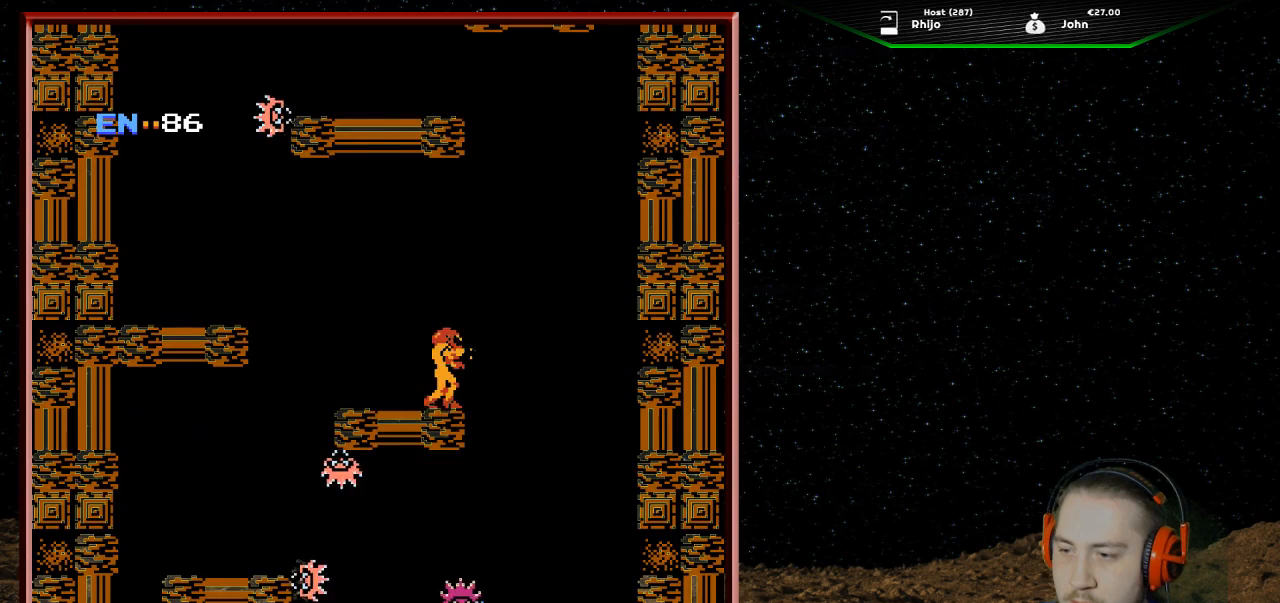
{"buttons": [], "events": [[100, "DPAD_RIGHT", "down"], [467, "DPAD_RIGHT", "up"]]}
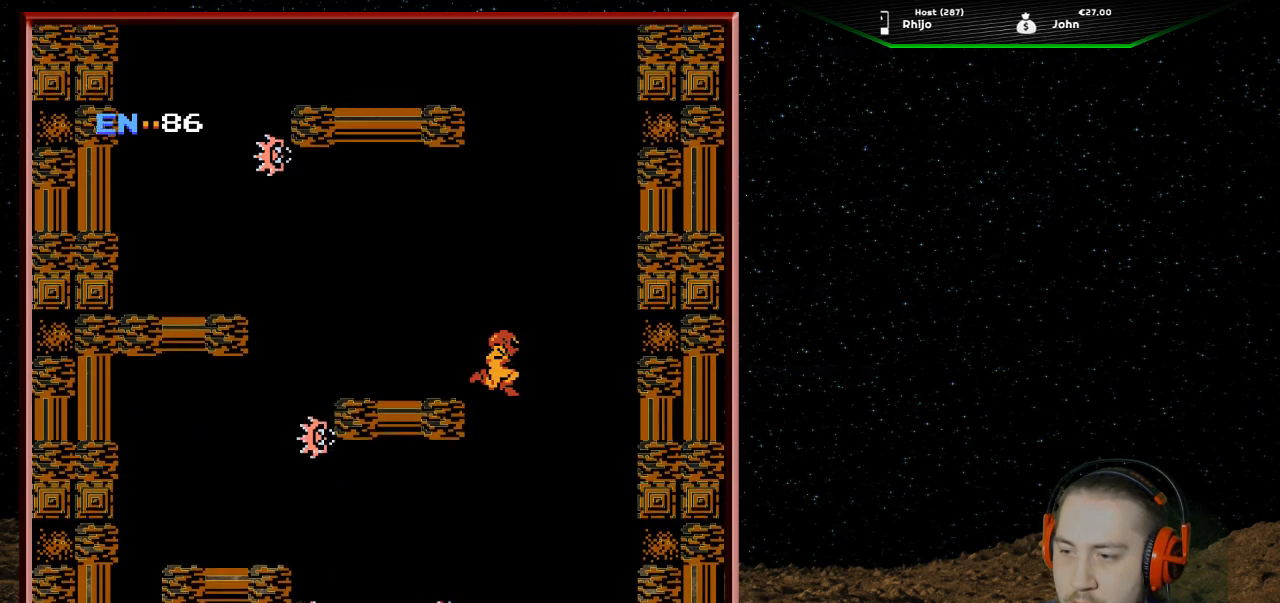
{"buttons": [], "events": []}
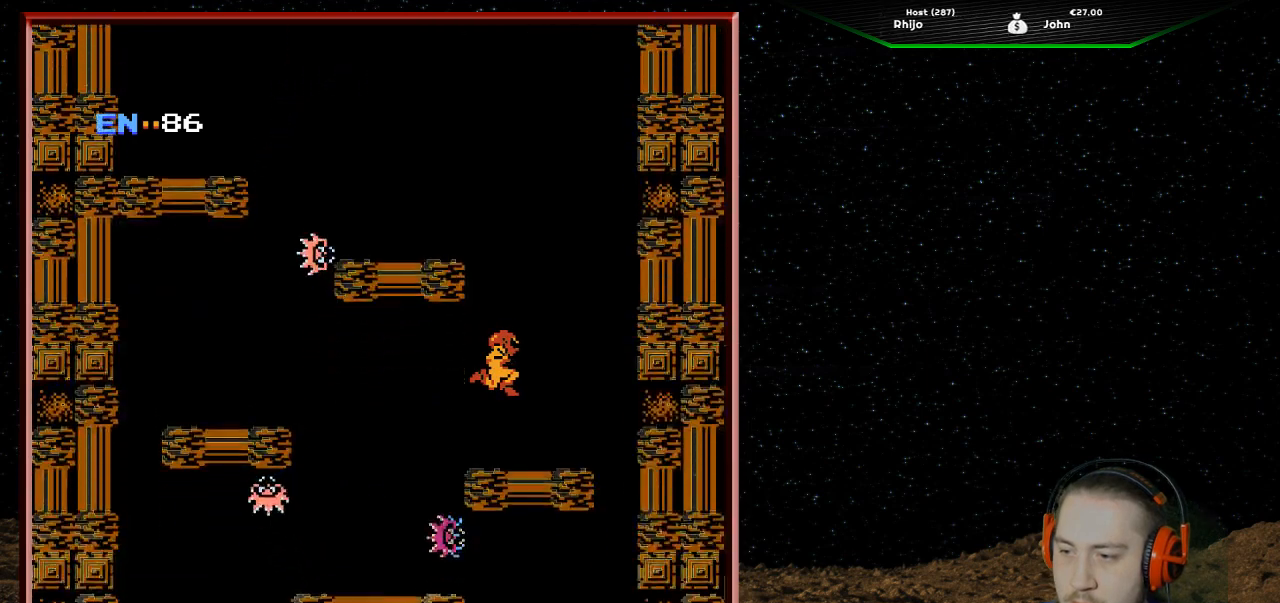
{"buttons": ["DPAD_LEFT"], "events": [[167, "DPAD_LEFT", "down"]]}
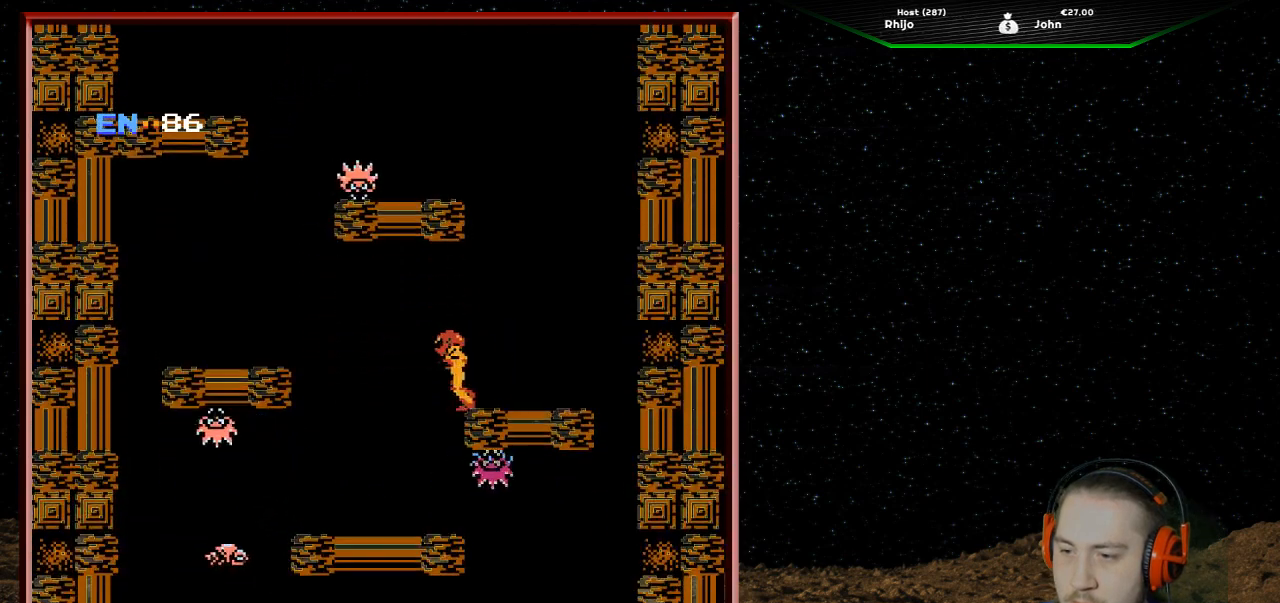
{"buttons": ["DPAD_RIGHT"], "events": [[333, "DPAD_LEFT", "up"], [500, "DPAD_RIGHT", "down"]]}
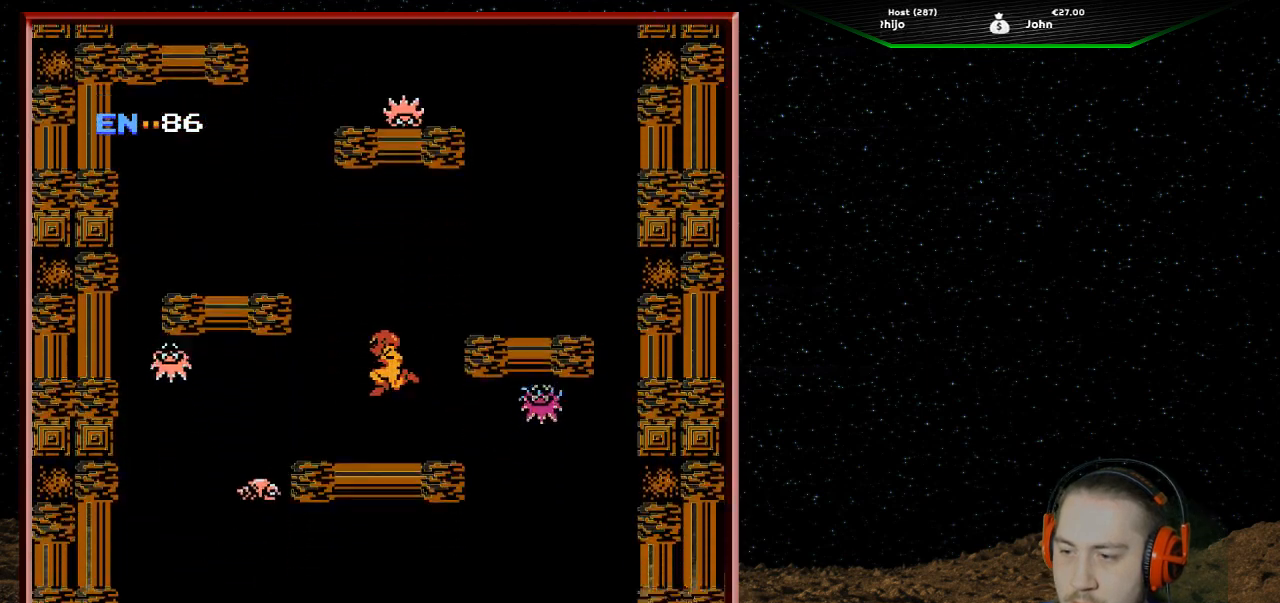
{"buttons": ["DPAD_RIGHT"], "events": []}
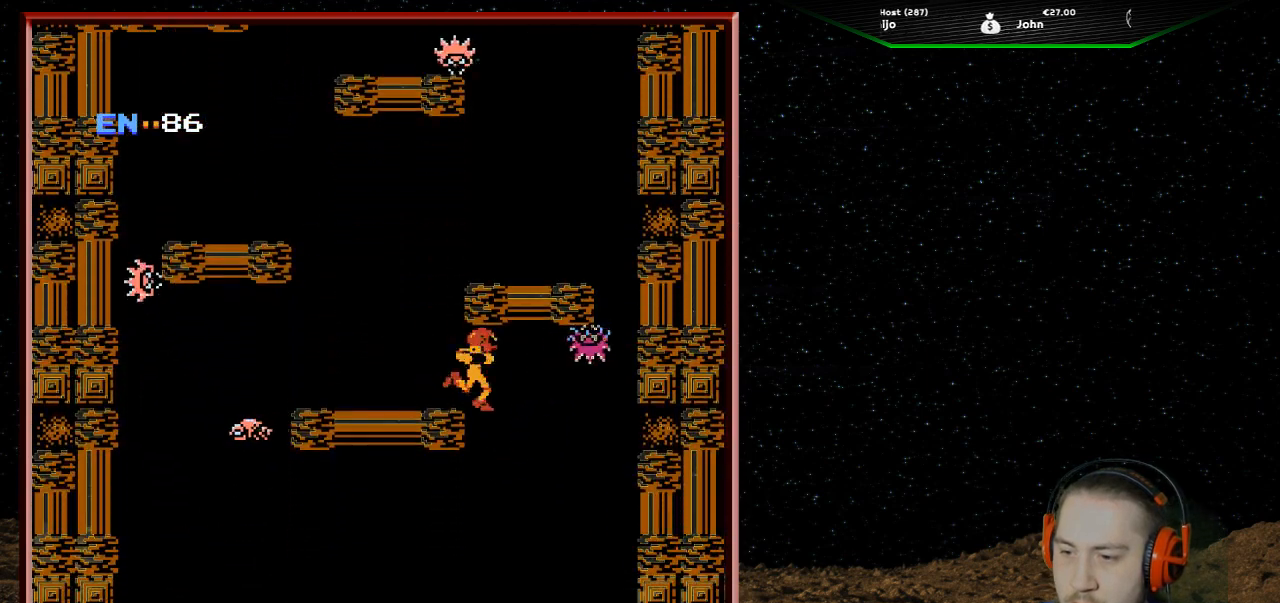
{"buttons": ["DPAD_LEFT"], "events": [[233, "DPAD_RIGHT", "up"], [500, "DPAD_LEFT", "down"]]}
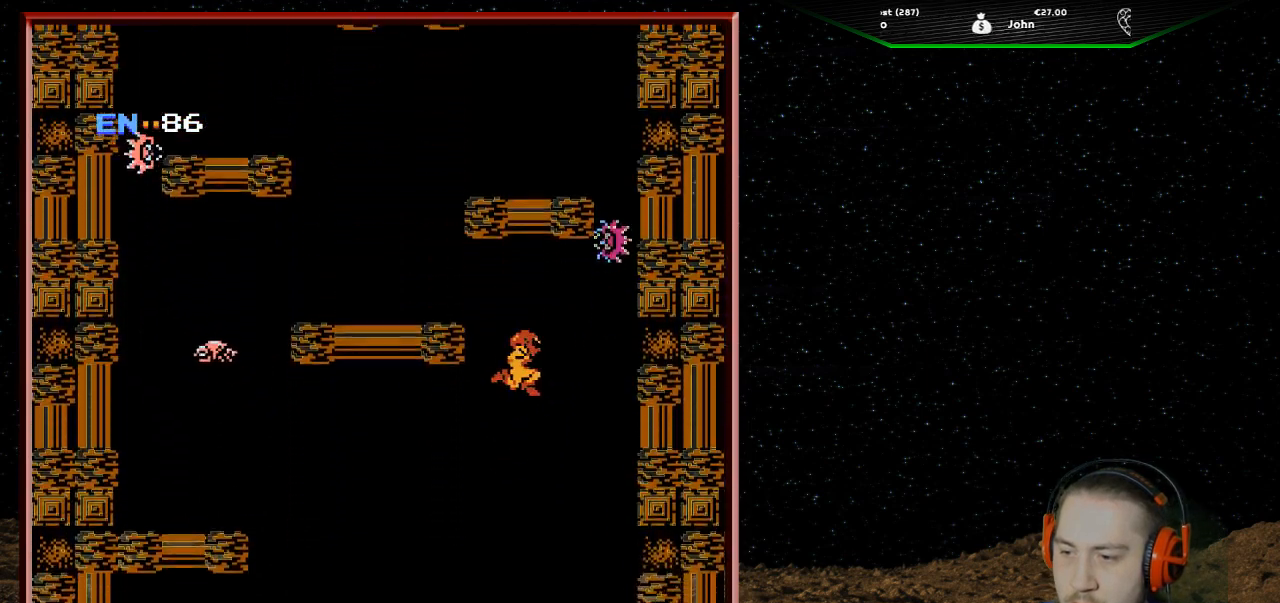
{"buttons": ["DPAD_LEFT"], "events": [[200, "DPAD_LEFT", "up"], [267, "DPAD_LEFT", "down"]]}
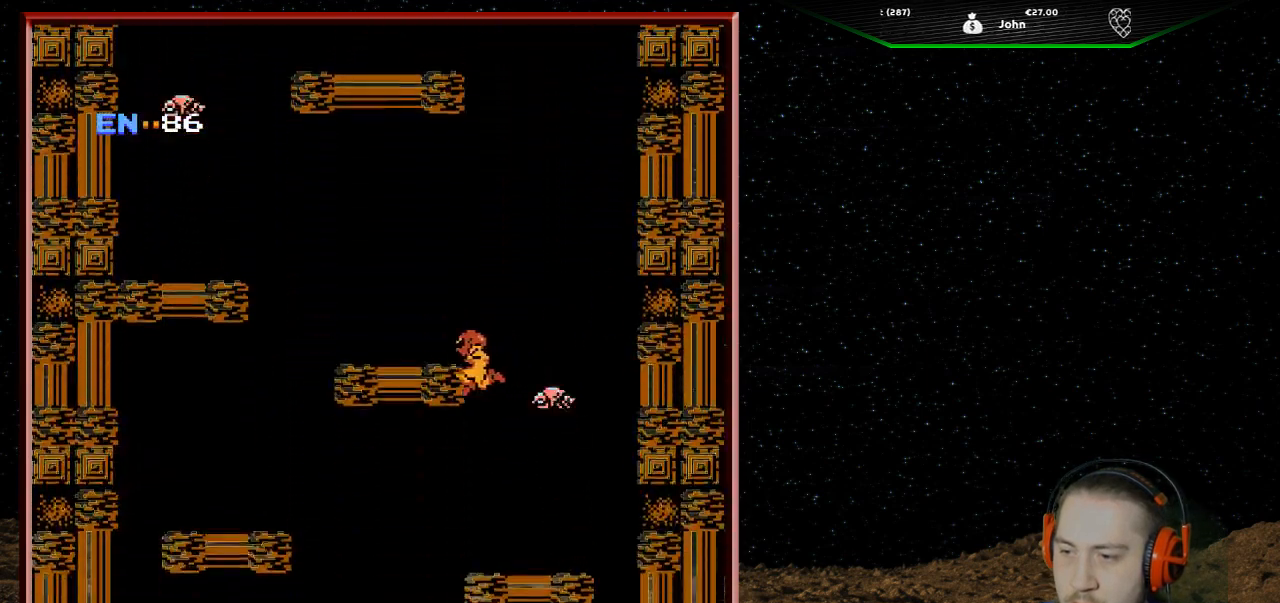
{"buttons": [], "events": [[400, "DPAD_LEFT", "up"]]}
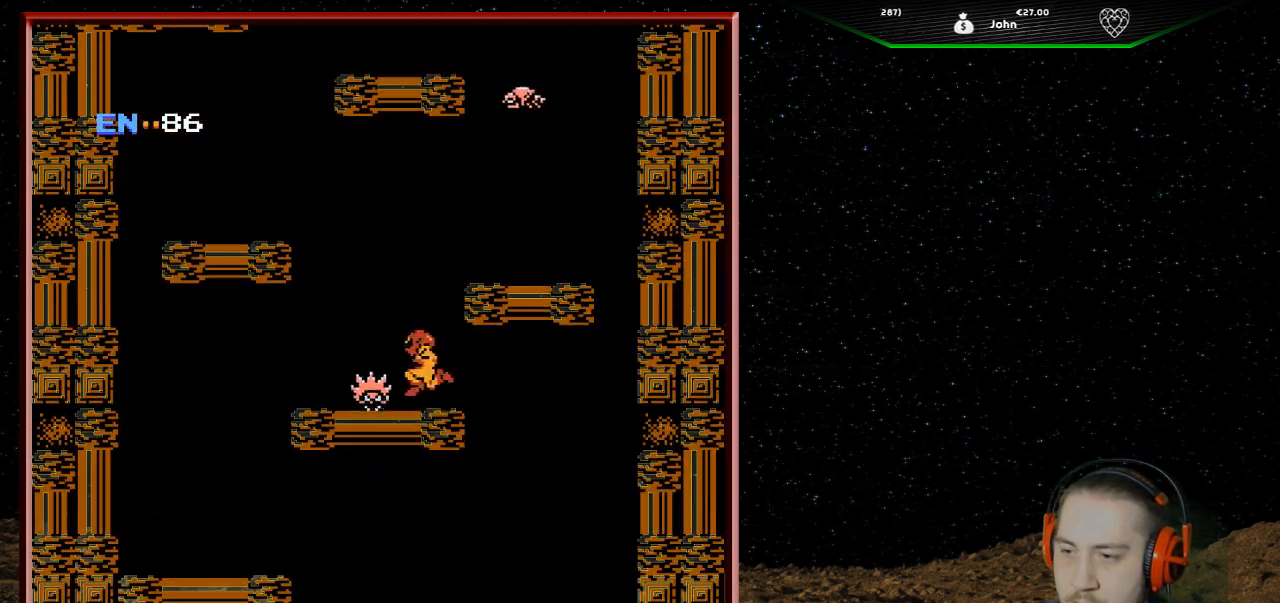
{"buttons": ["DPAD_RIGHT"], "events": [[67, "DPAD_RIGHT", "down"]]}